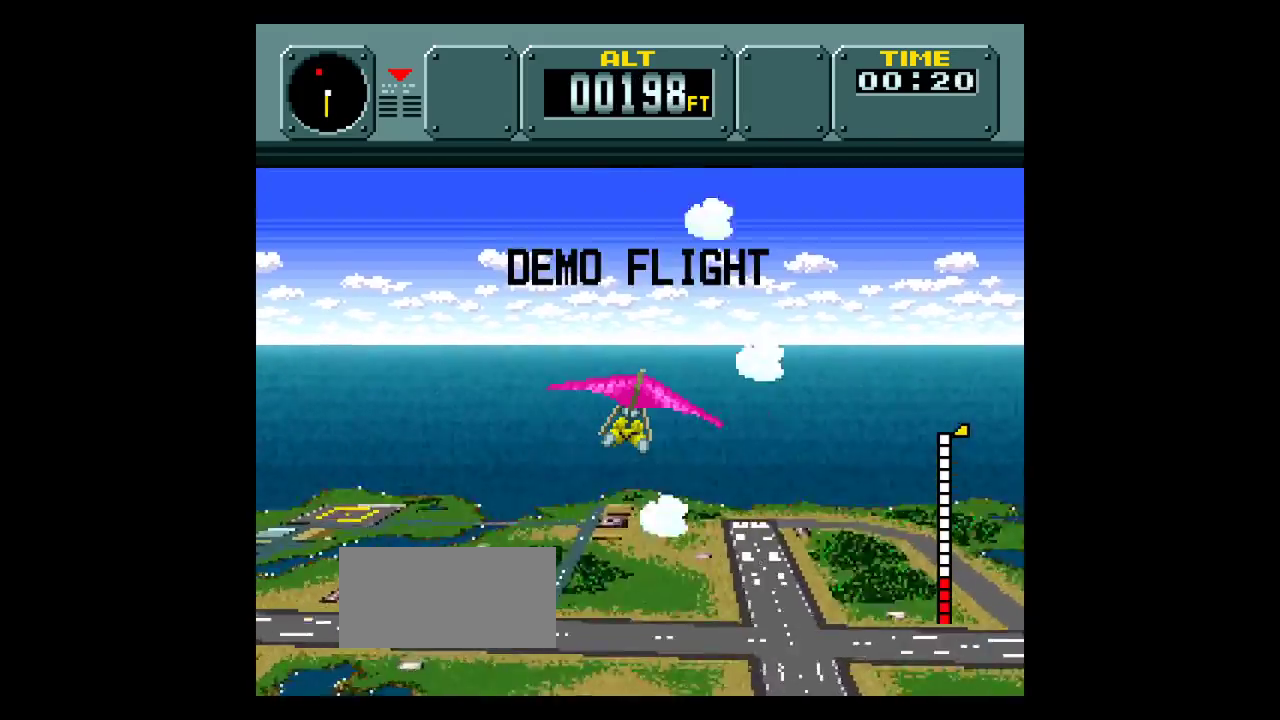
Gameplay with a controller (Nintendo layout); each line is a JSON object with the inputs held at the frame after it. "events" lists button and stick changes between this image and that frame as [ms after this image, input, new state], when the widget could be followed in between. Not read: L3 R3.
{"buttons": [], "events": []}
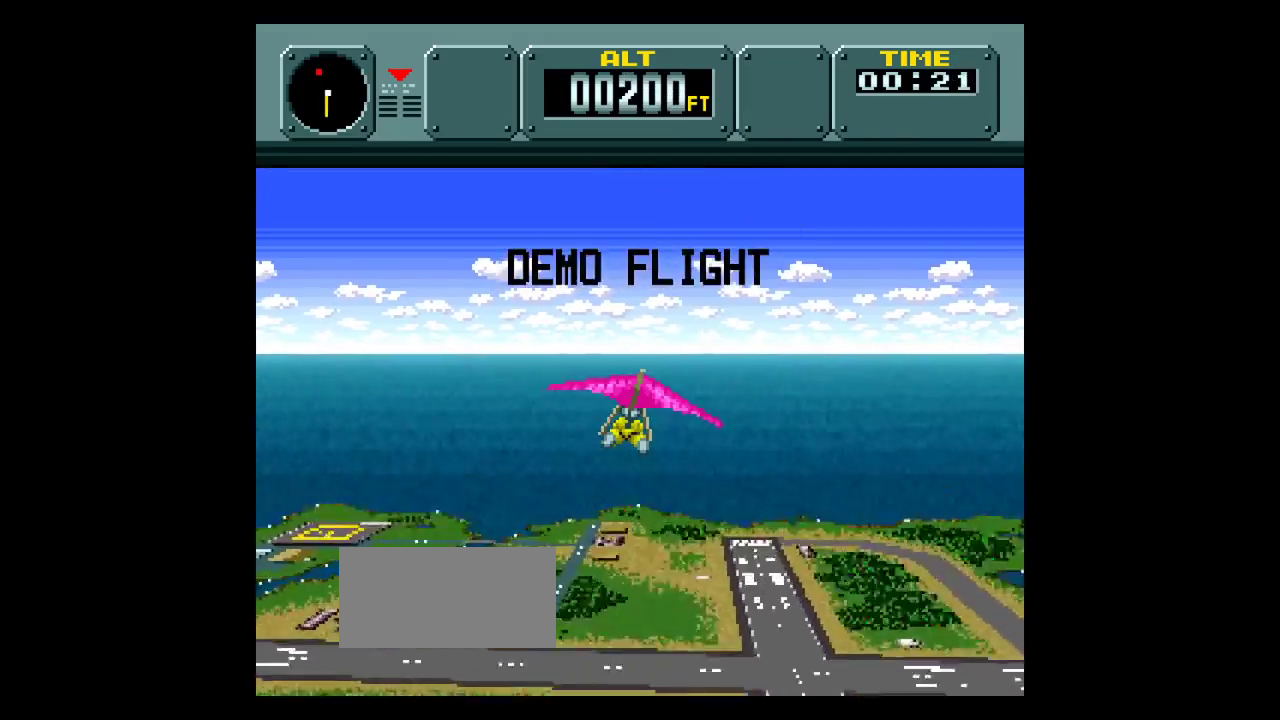
{"buttons": [], "events": []}
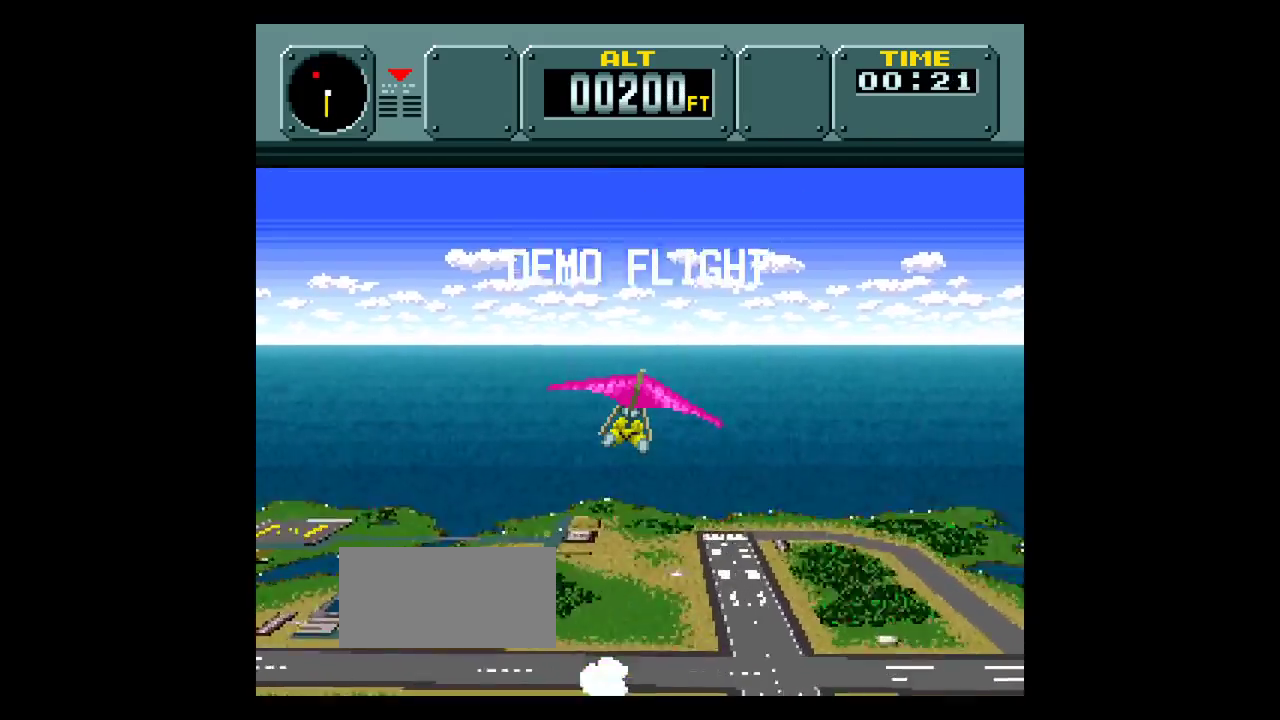
{"buttons": ["DPAD_LEFT"], "events": [[467, "DPAD_LEFT", "down"]]}
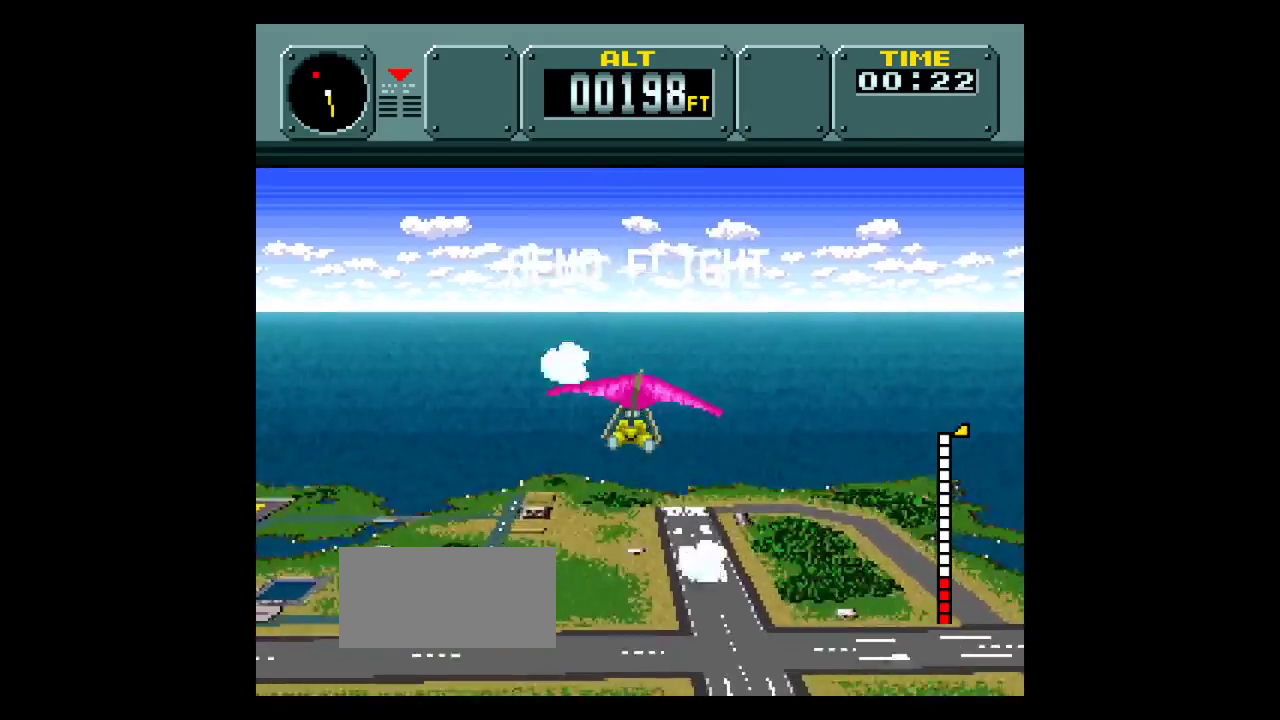
{"buttons": [], "events": [[233, "DPAD_LEFT", "up"], [333, "DPAD_LEFT", "down"], [433, "DPAD_LEFT", "up"]]}
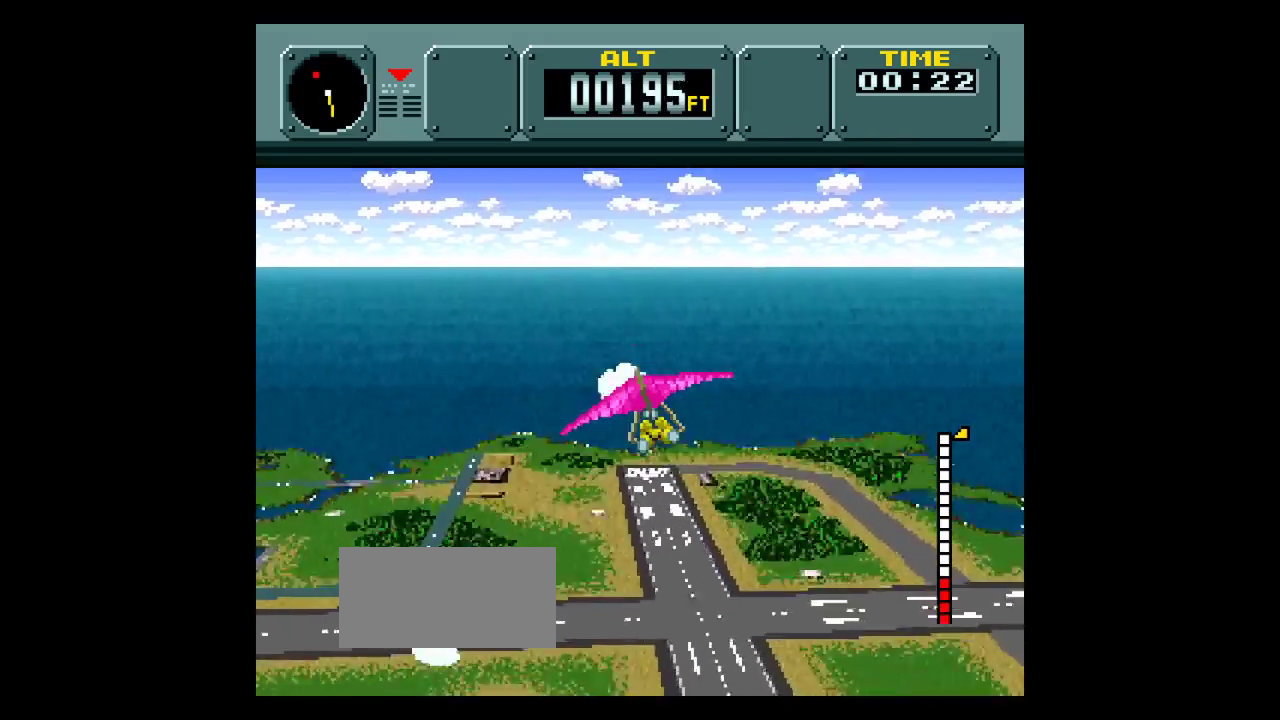
{"buttons": [], "events": []}
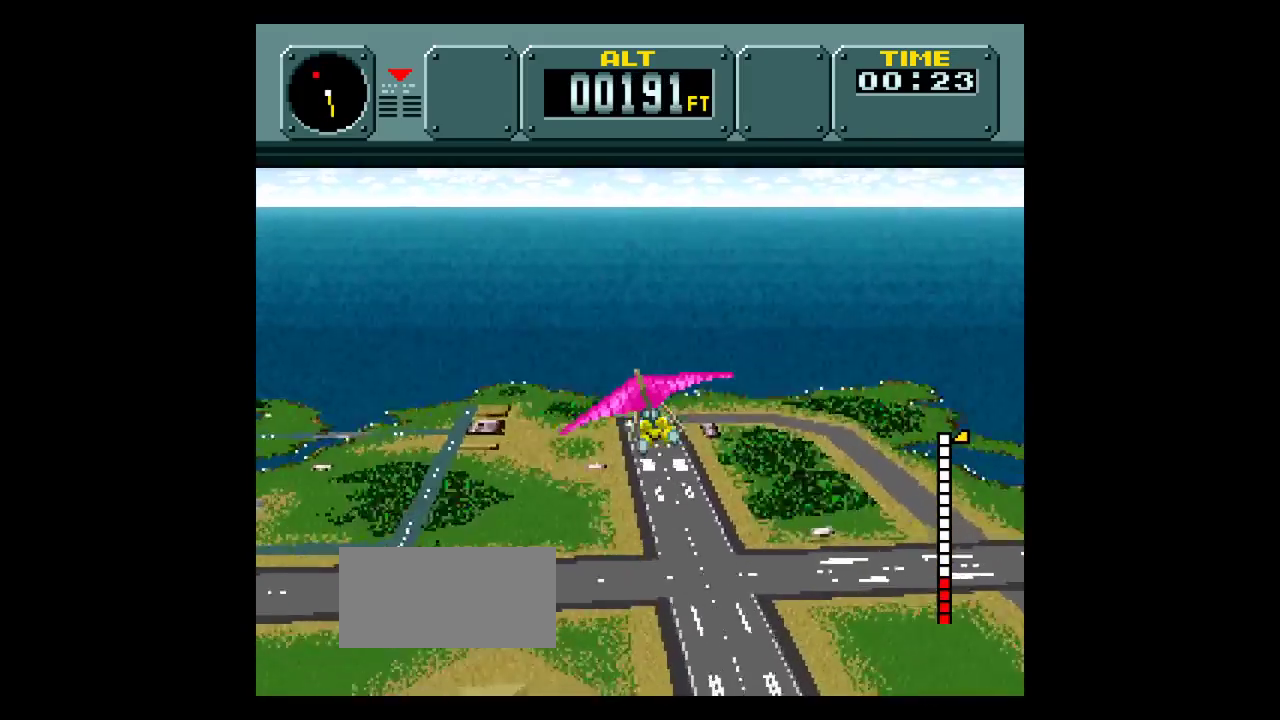
{"buttons": [], "events": []}
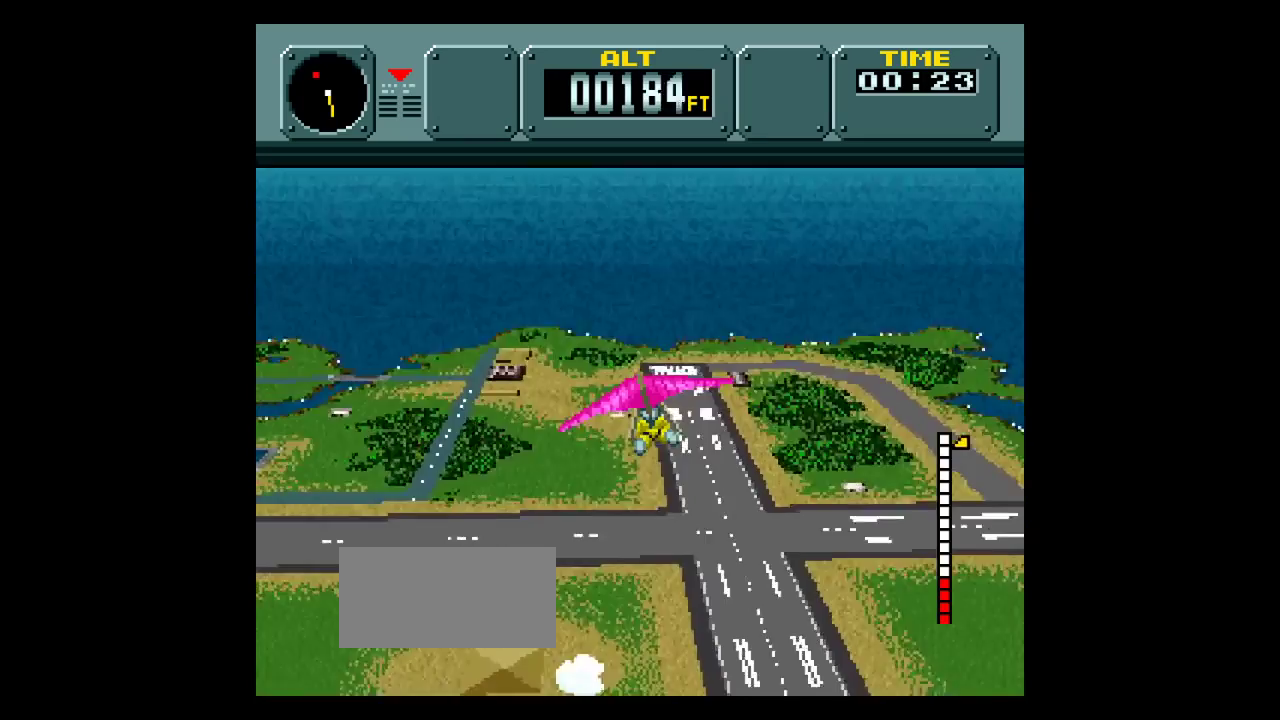
{"buttons": ["DPAD_DOWN"], "events": [[200, "DPAD_DOWN", "down"]]}
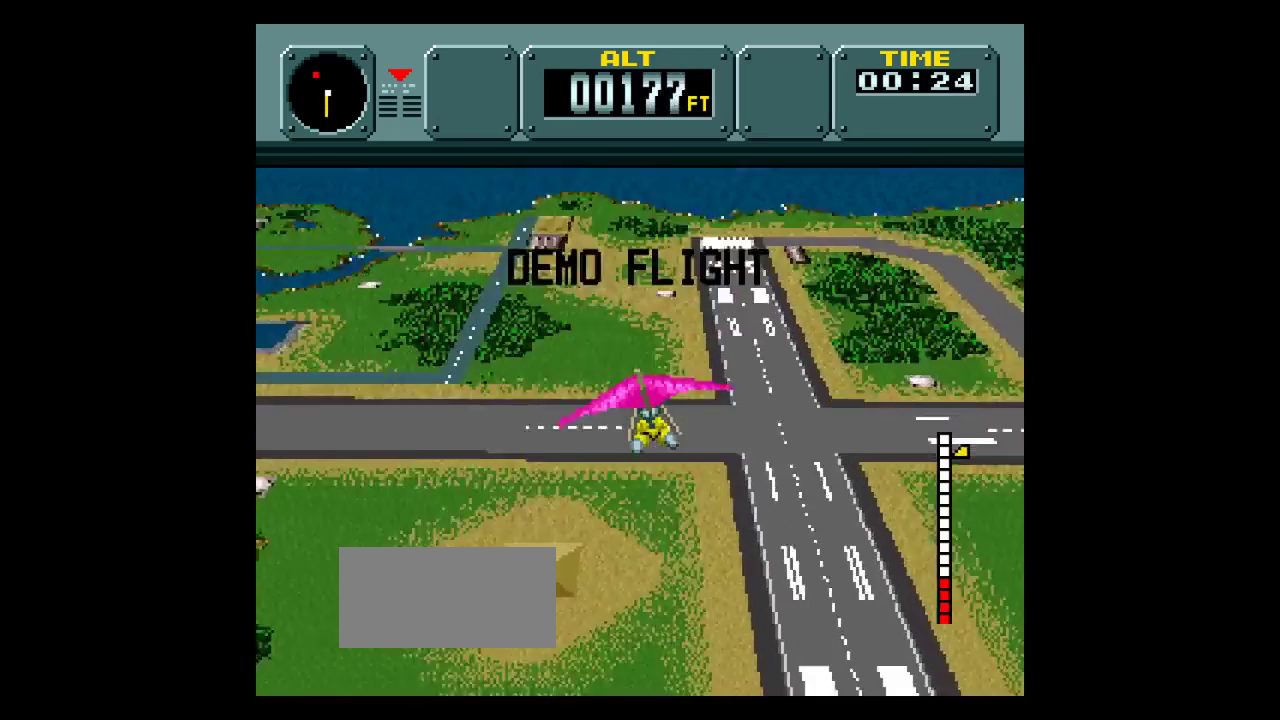
{"buttons": ["DPAD_DOWN"], "events": []}
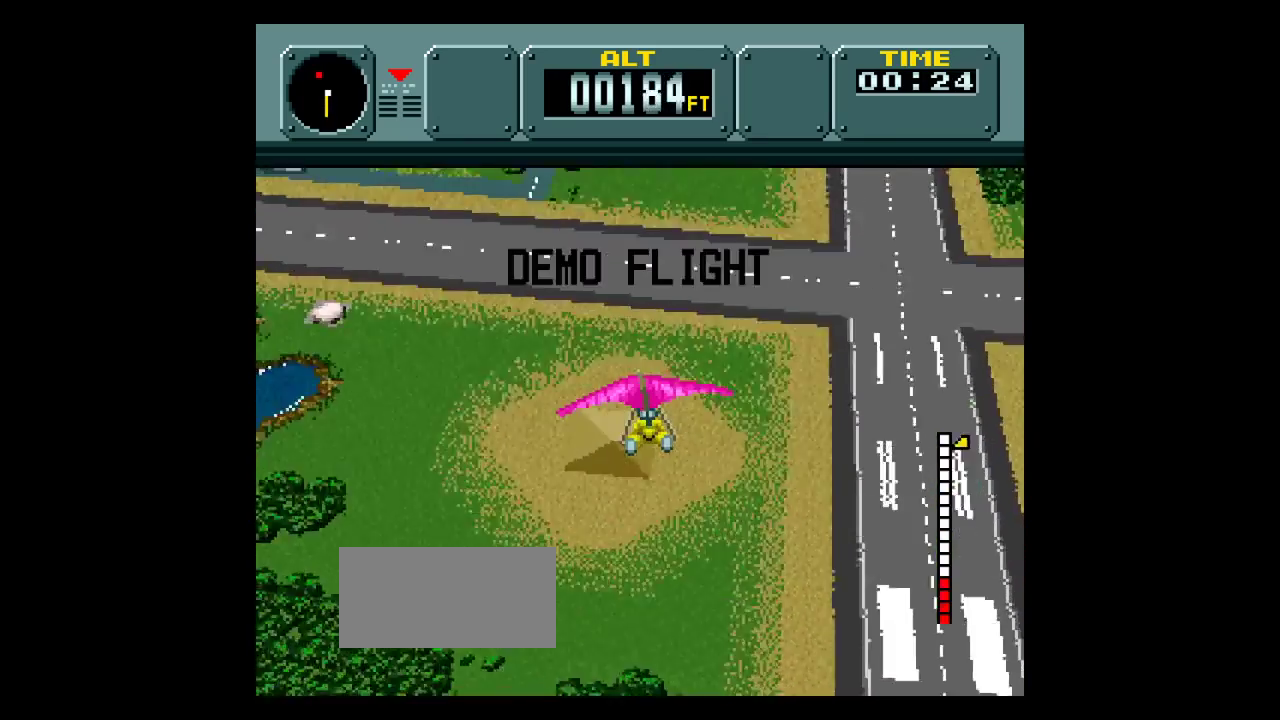
{"buttons": [], "events": [[400, "DPAD_DOWN", "up"]]}
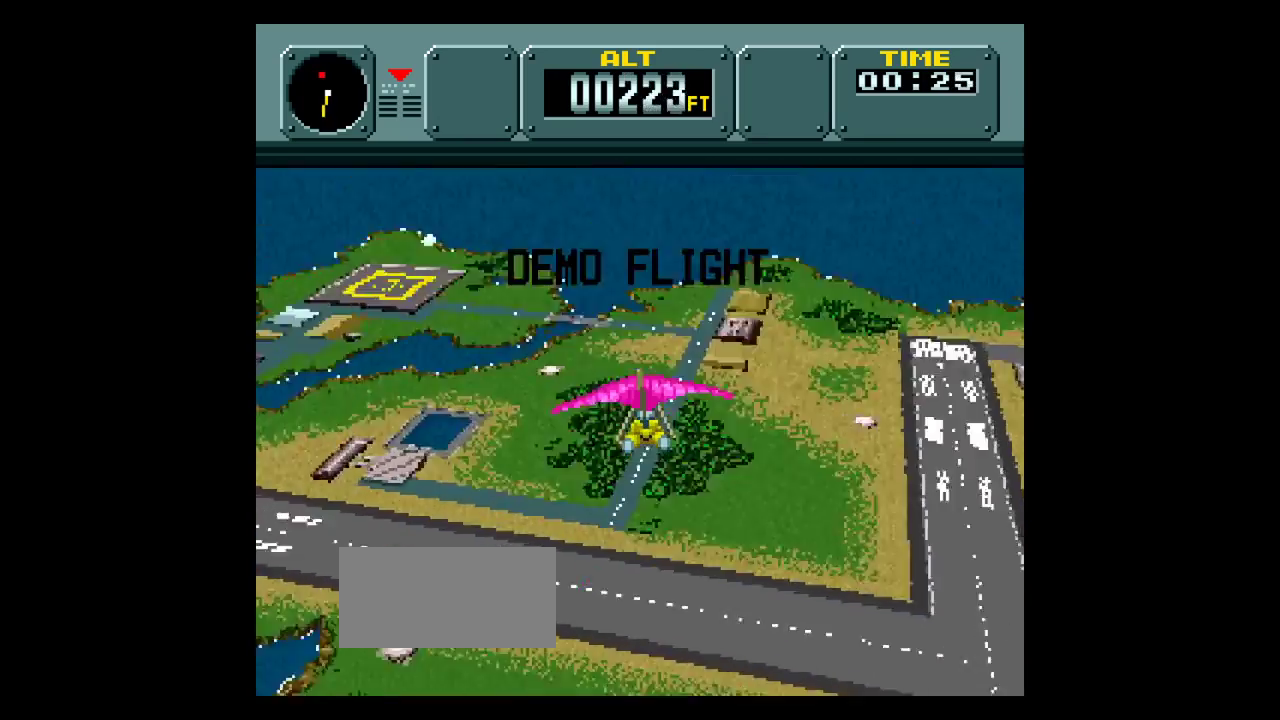
{"buttons": ["DPAD_LEFT"], "events": [[500, "DPAD_LEFT", "down"]]}
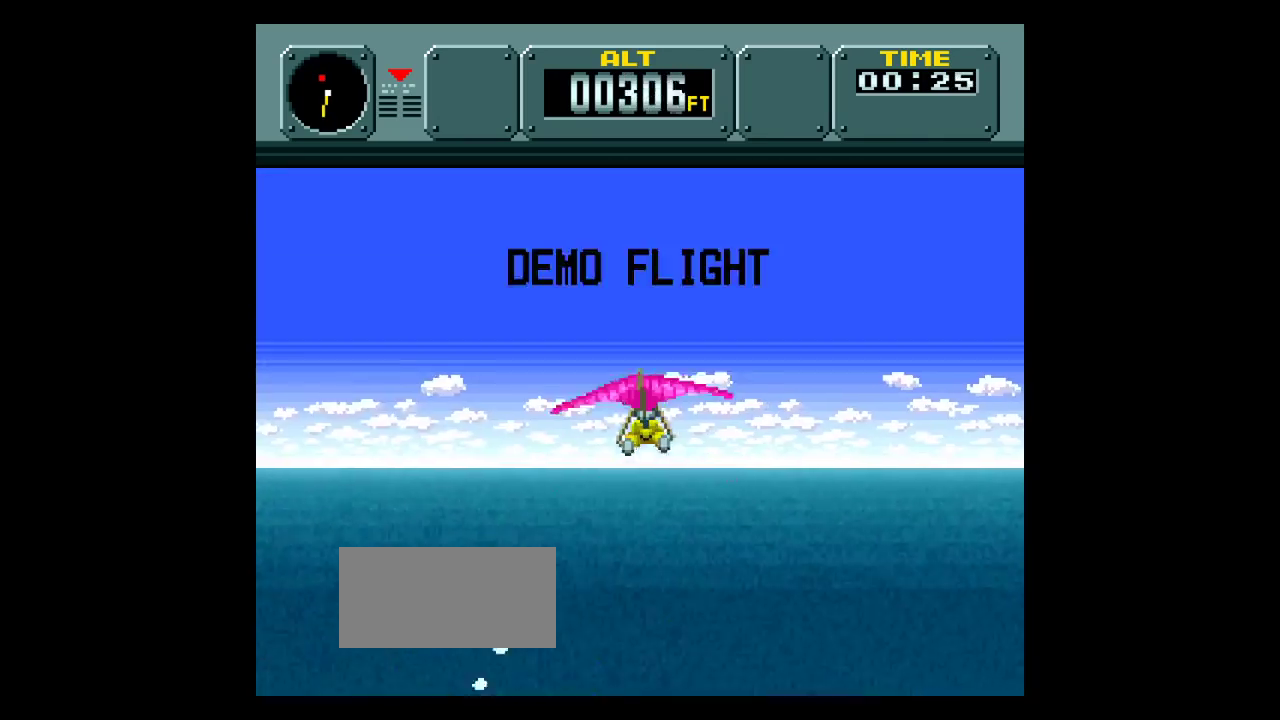
{"buttons": [], "events": [[100, "DPAD_LEFT", "up"]]}
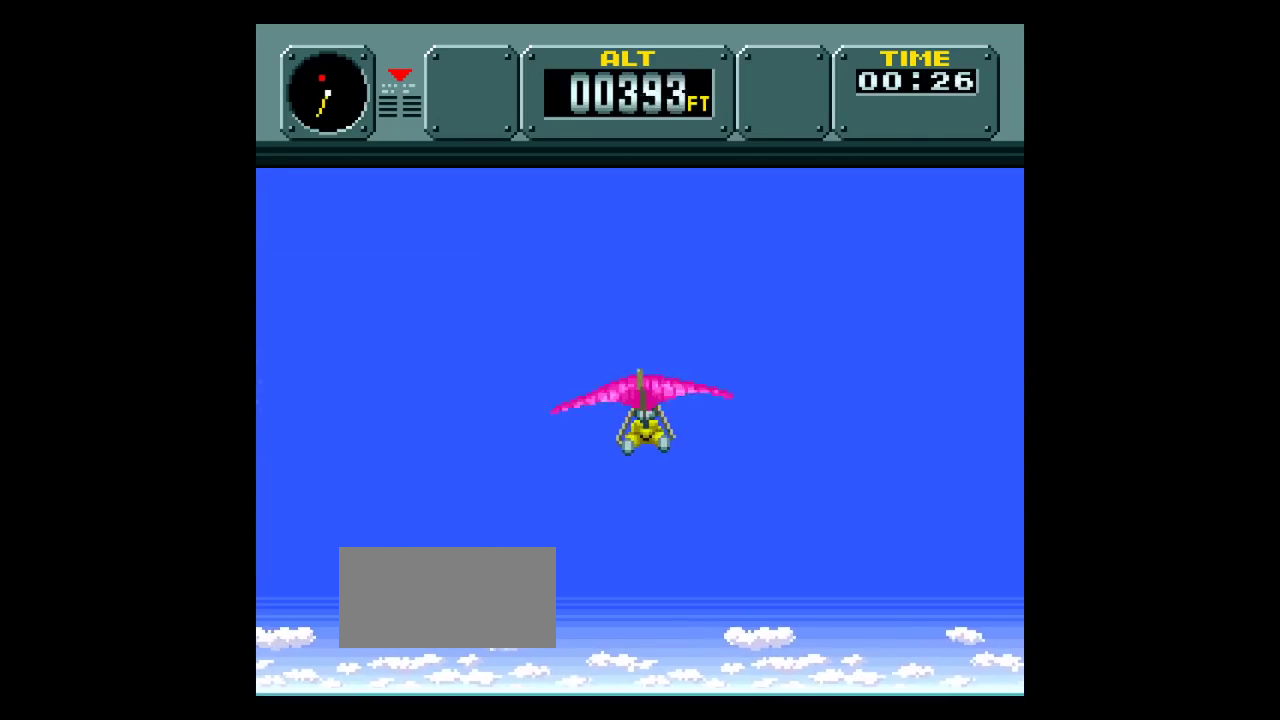
{"buttons": [], "events": []}
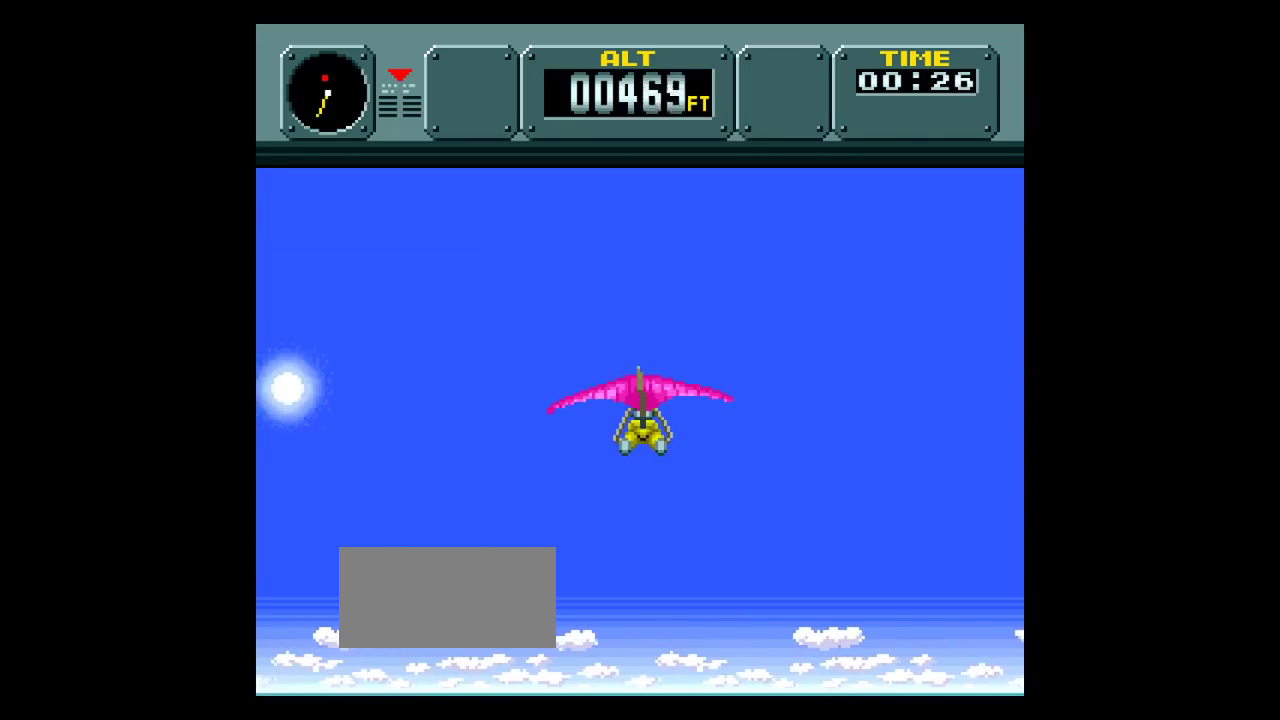
{"buttons": [], "events": []}
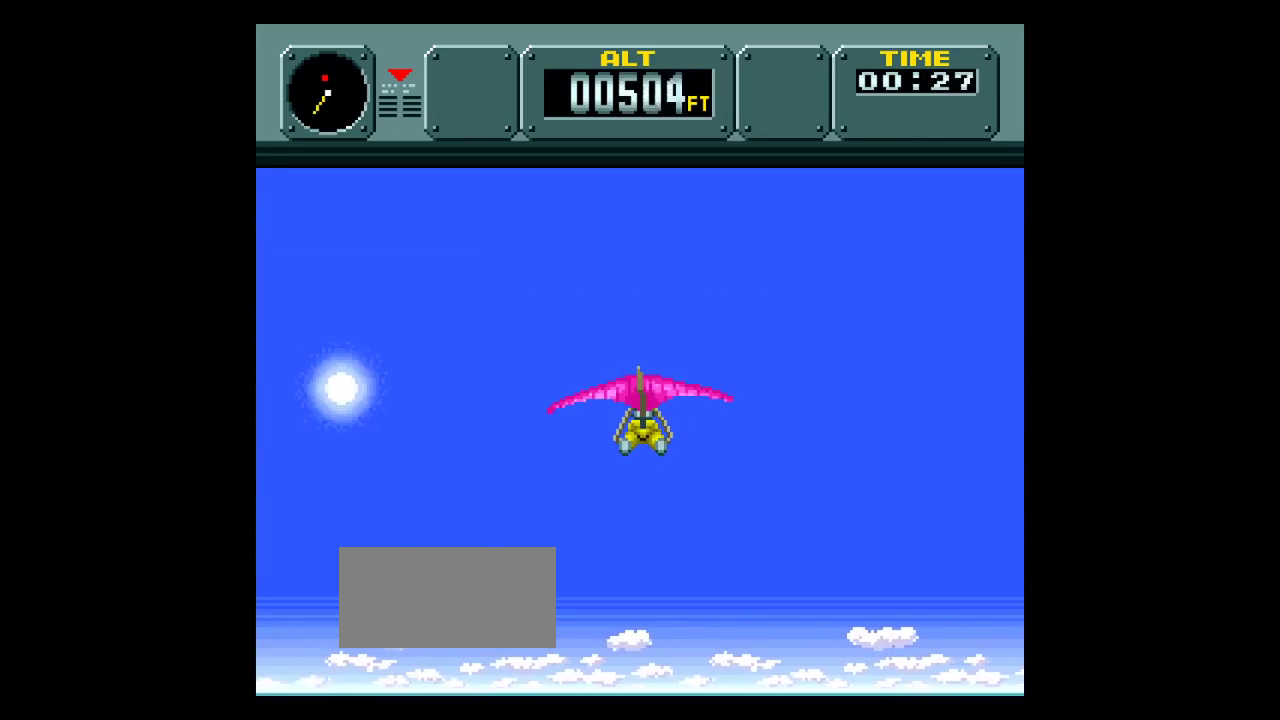
{"buttons": [], "events": []}
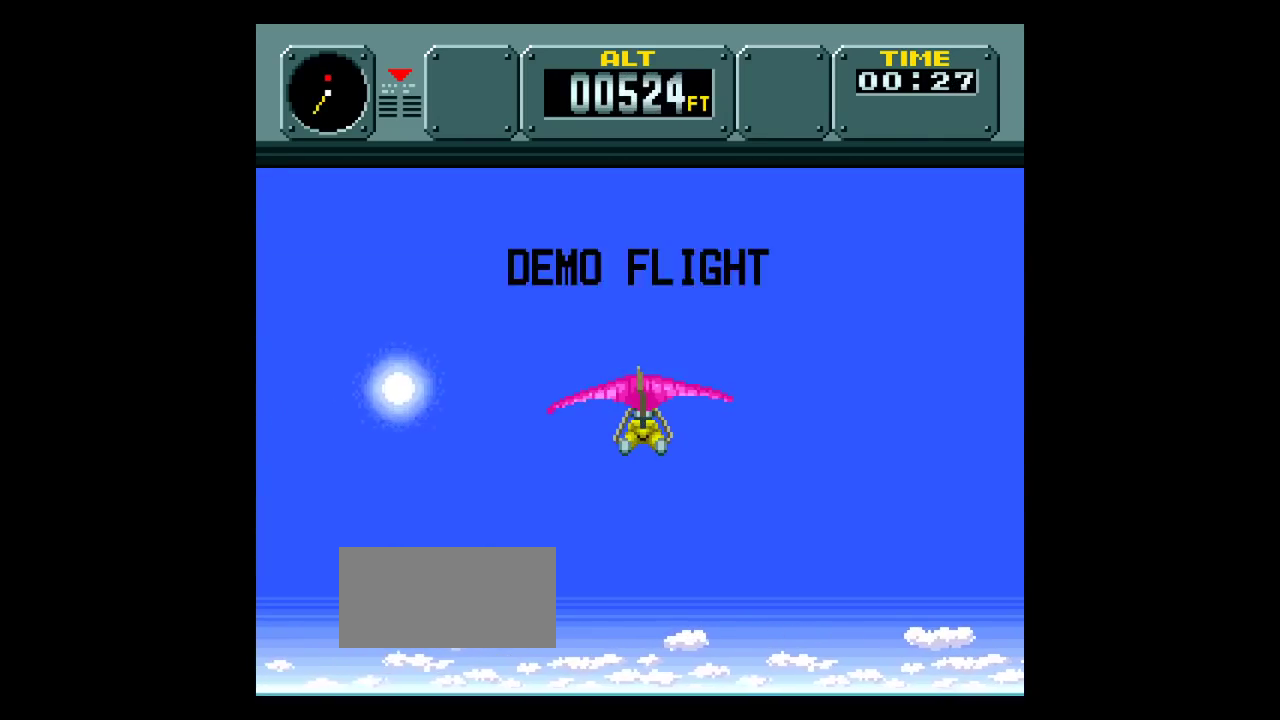
{"buttons": [], "events": []}
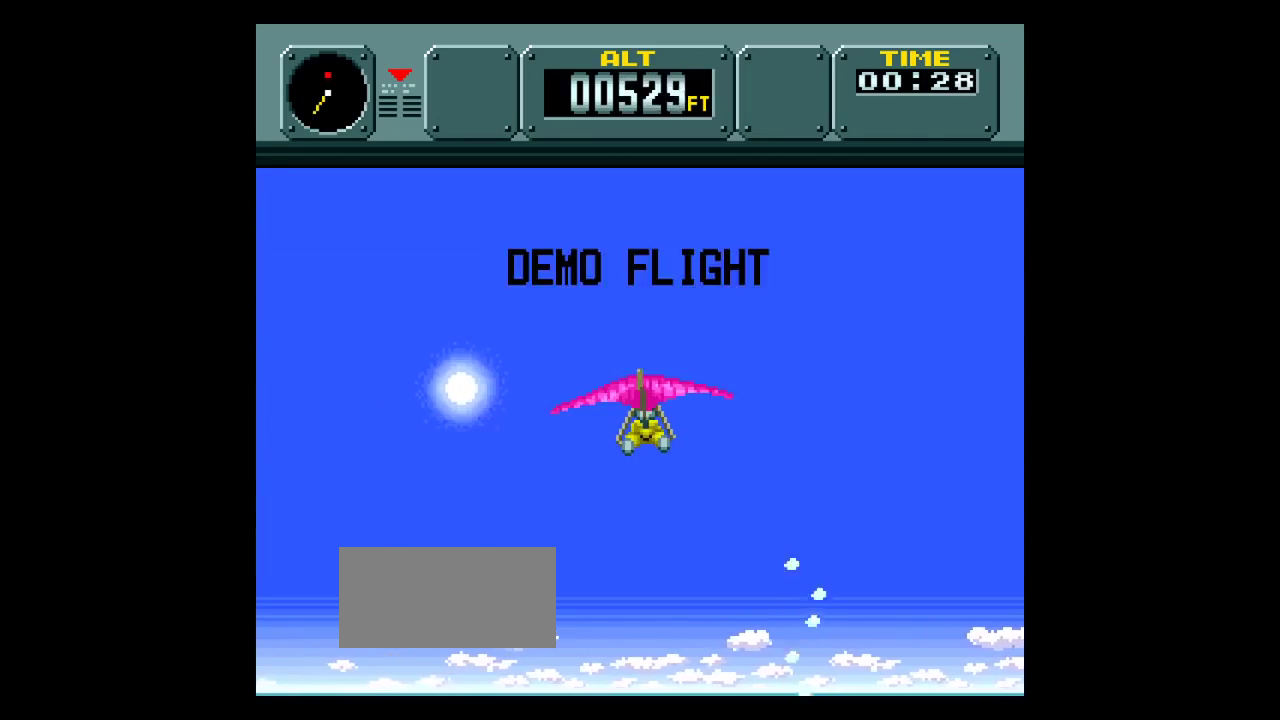
{"buttons": [], "events": []}
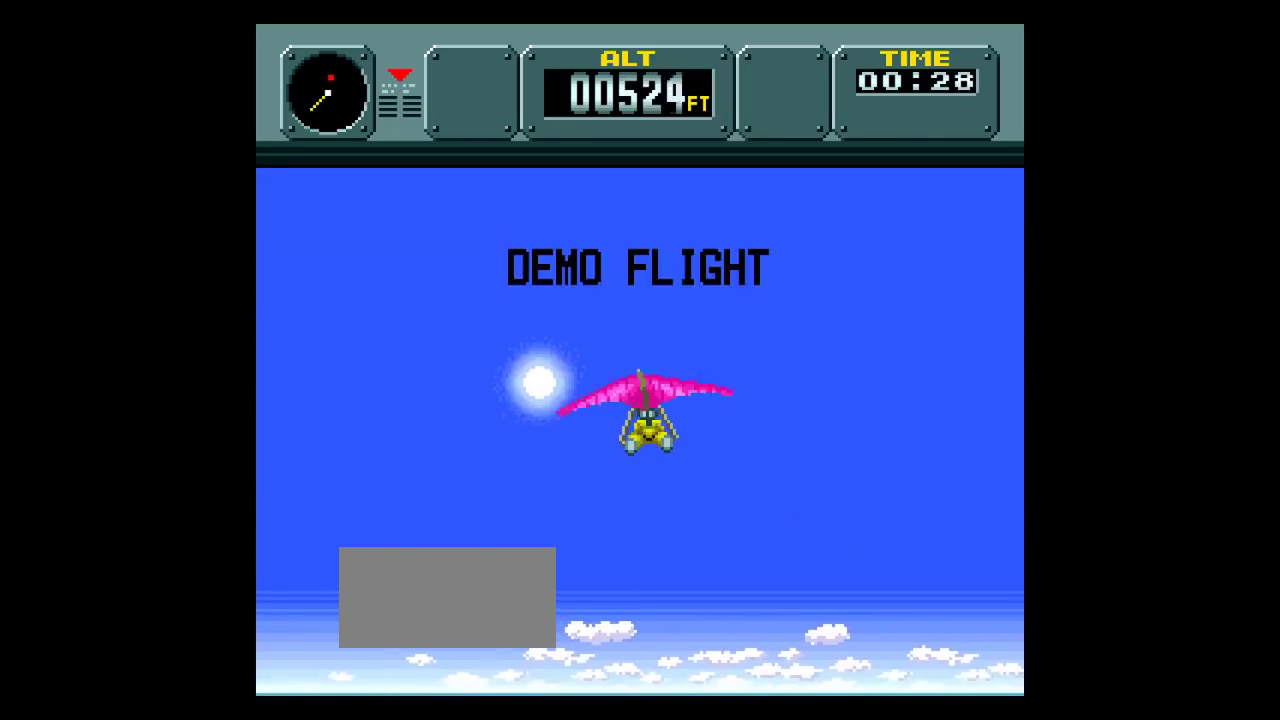
{"buttons": [], "events": []}
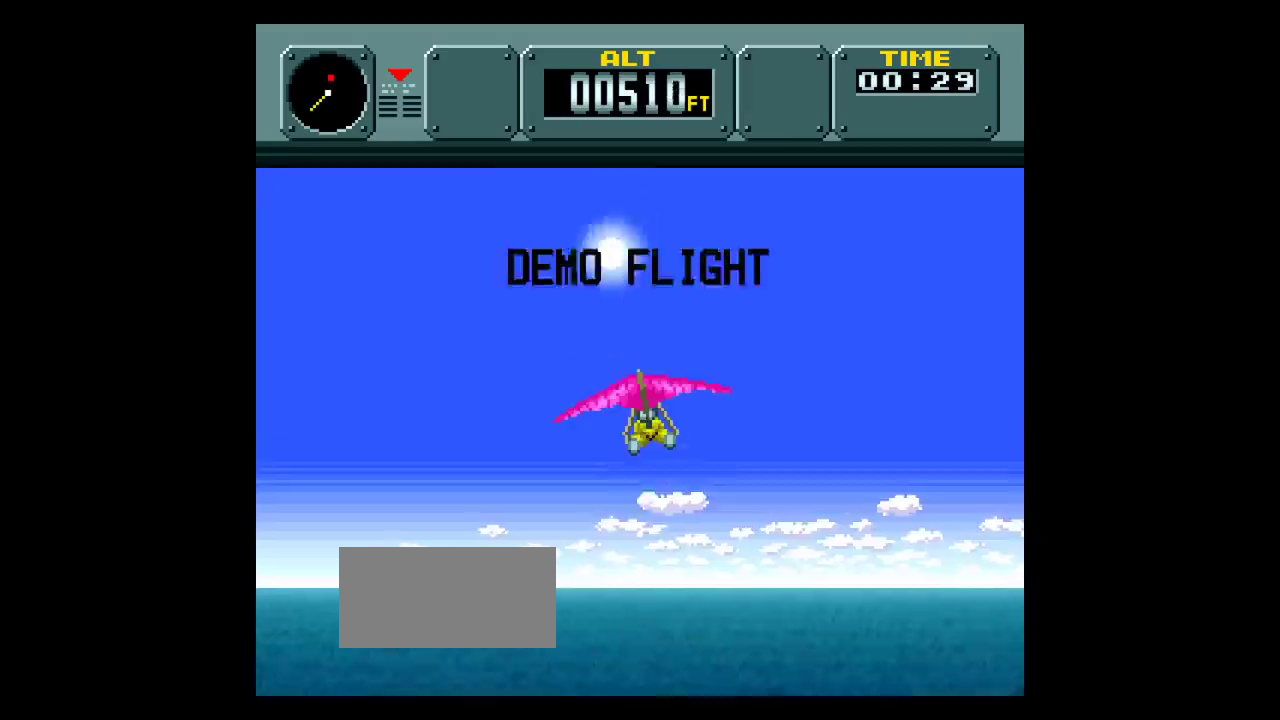
{"buttons": ["DPAD_RIGHT"], "events": [[167, "DPAD_RIGHT", "down"]]}
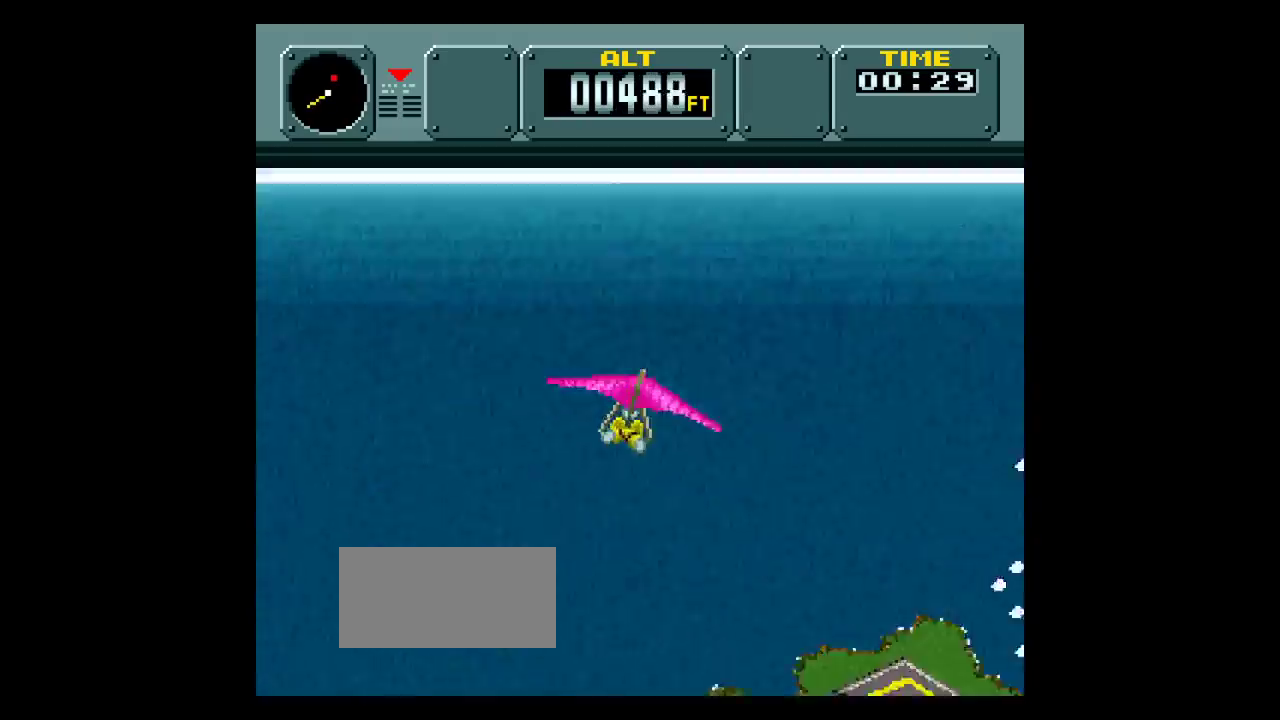
{"buttons": [], "events": [[233, "DPAD_RIGHT", "up"]]}
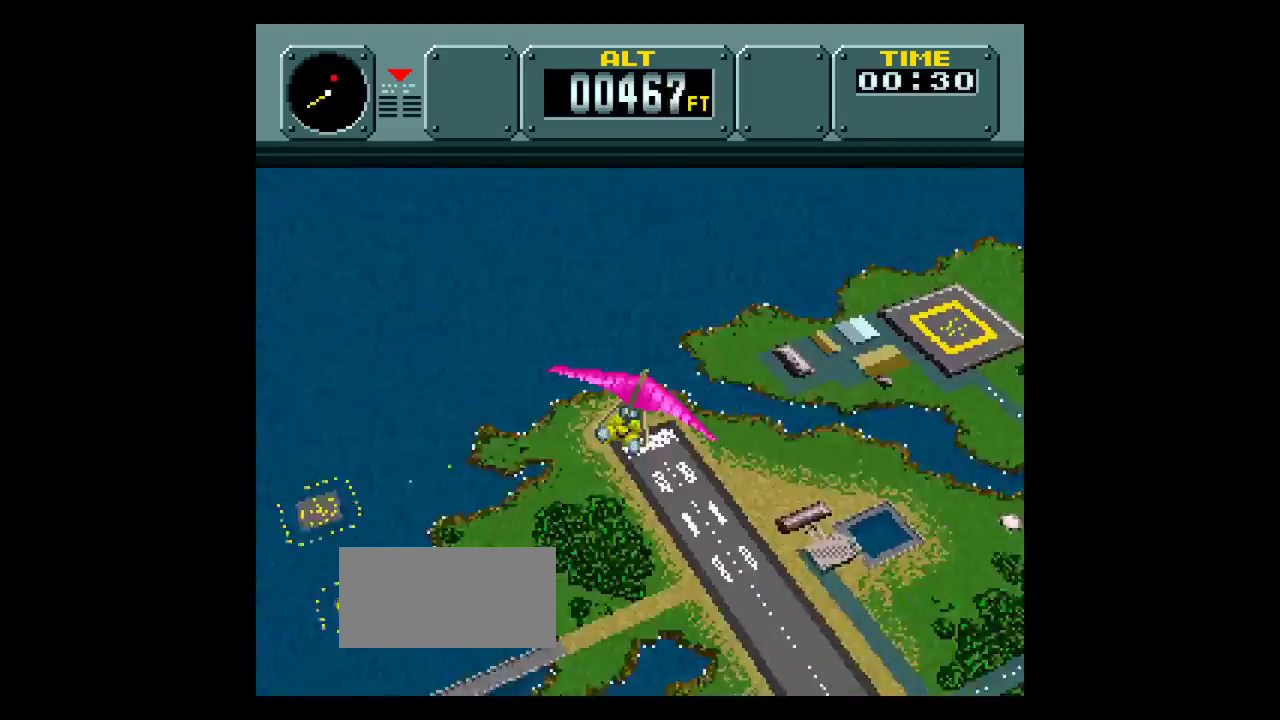
{"buttons": [], "events": [[233, "DPAD_RIGHT", "down"], [333, "DPAD_RIGHT", "up"]]}
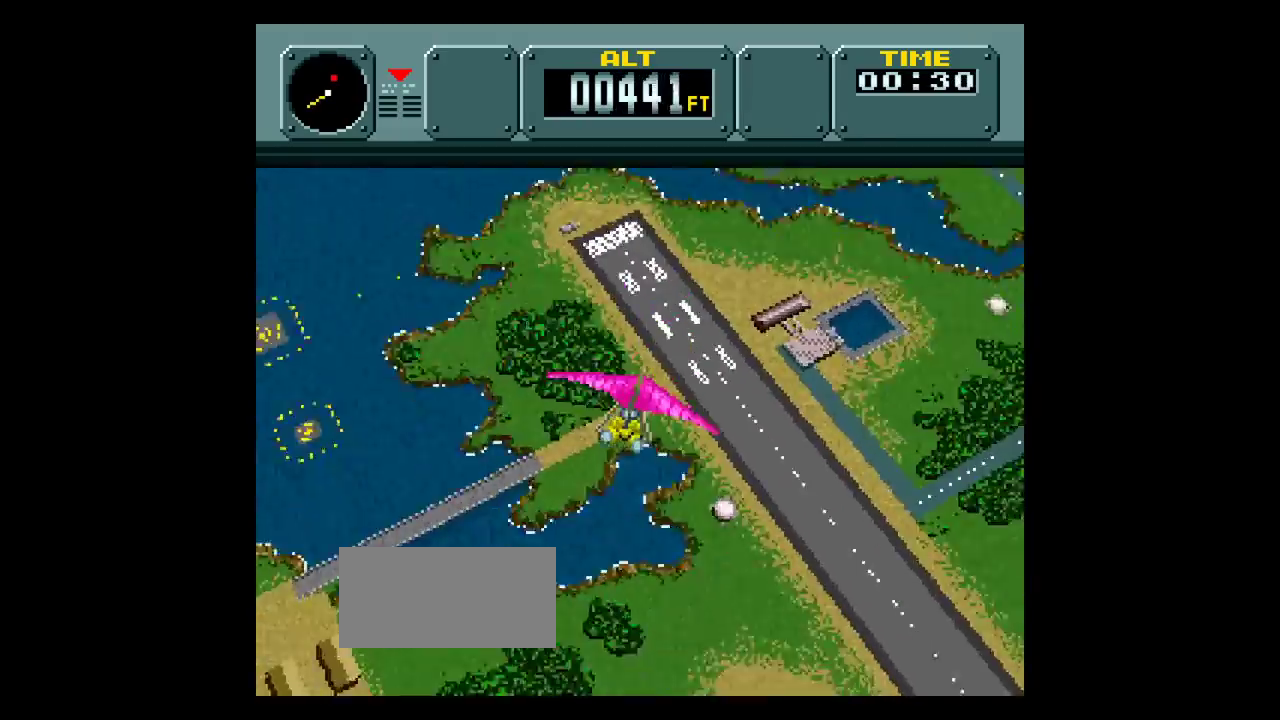
{"buttons": [], "events": []}
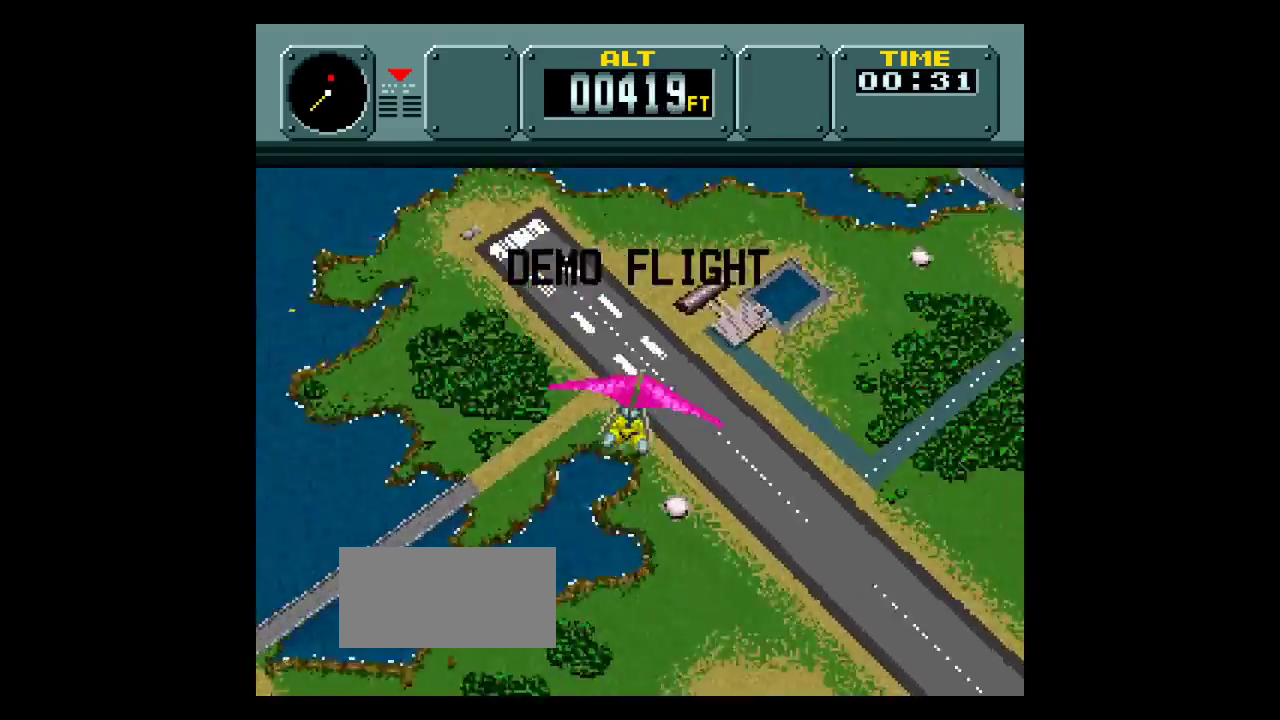
{"buttons": ["DPAD_RIGHT"], "events": [[133, "DPAD_RIGHT", "down"], [367, "DPAD_RIGHT", "up"], [433, "DPAD_RIGHT", "down"]]}
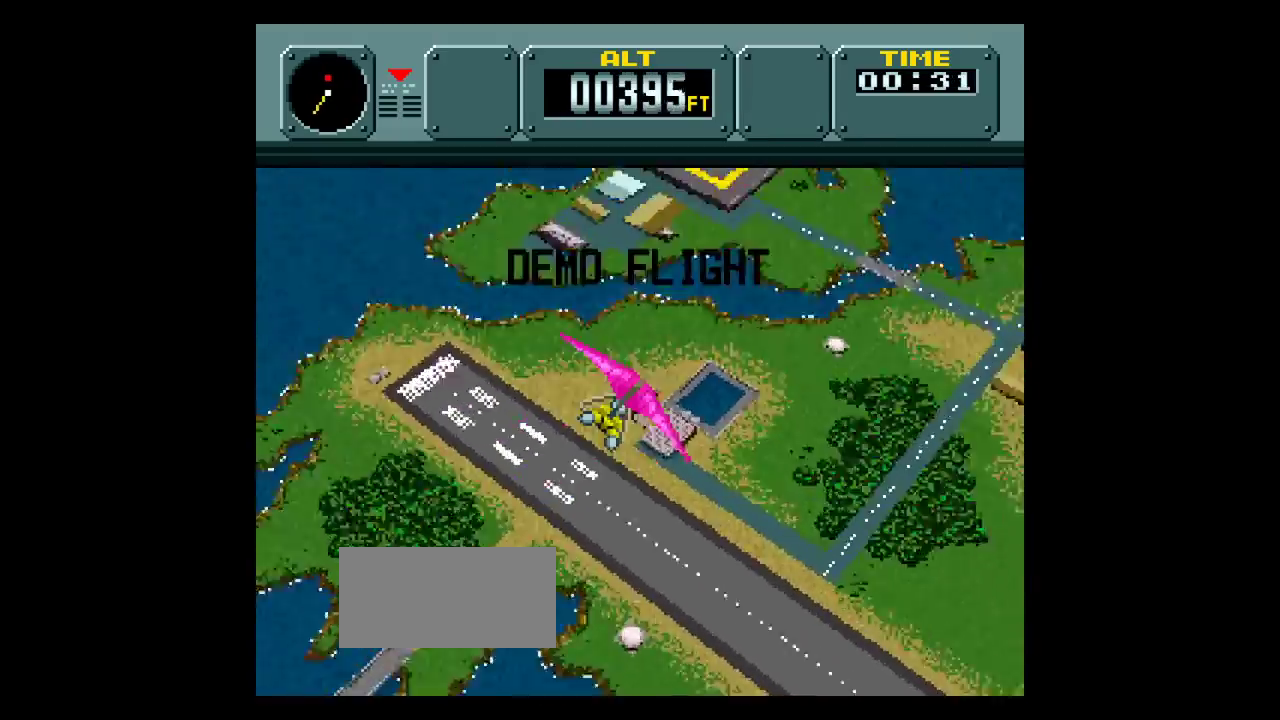
{"buttons": ["DPAD_UP"], "events": [[200, "DPAD_UP", "down"], [267, "DPAD_RIGHT", "up"]]}
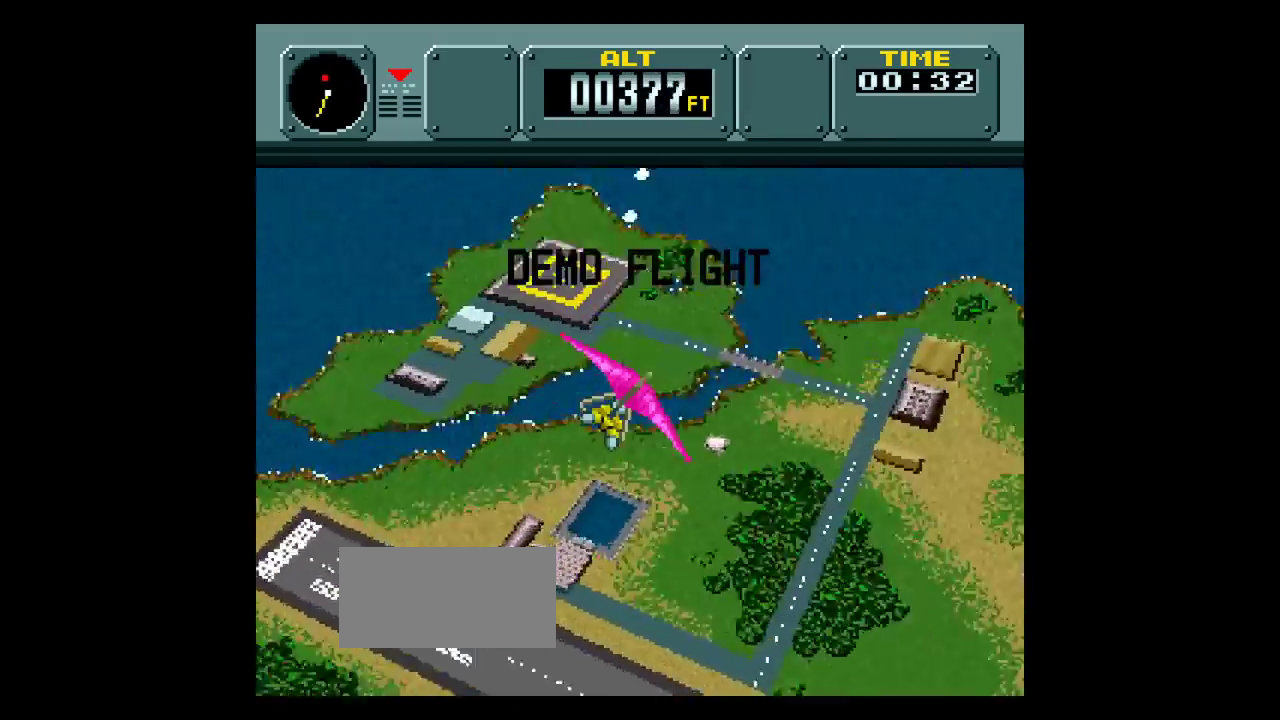
{"buttons": ["DPAD_UP"], "events": []}
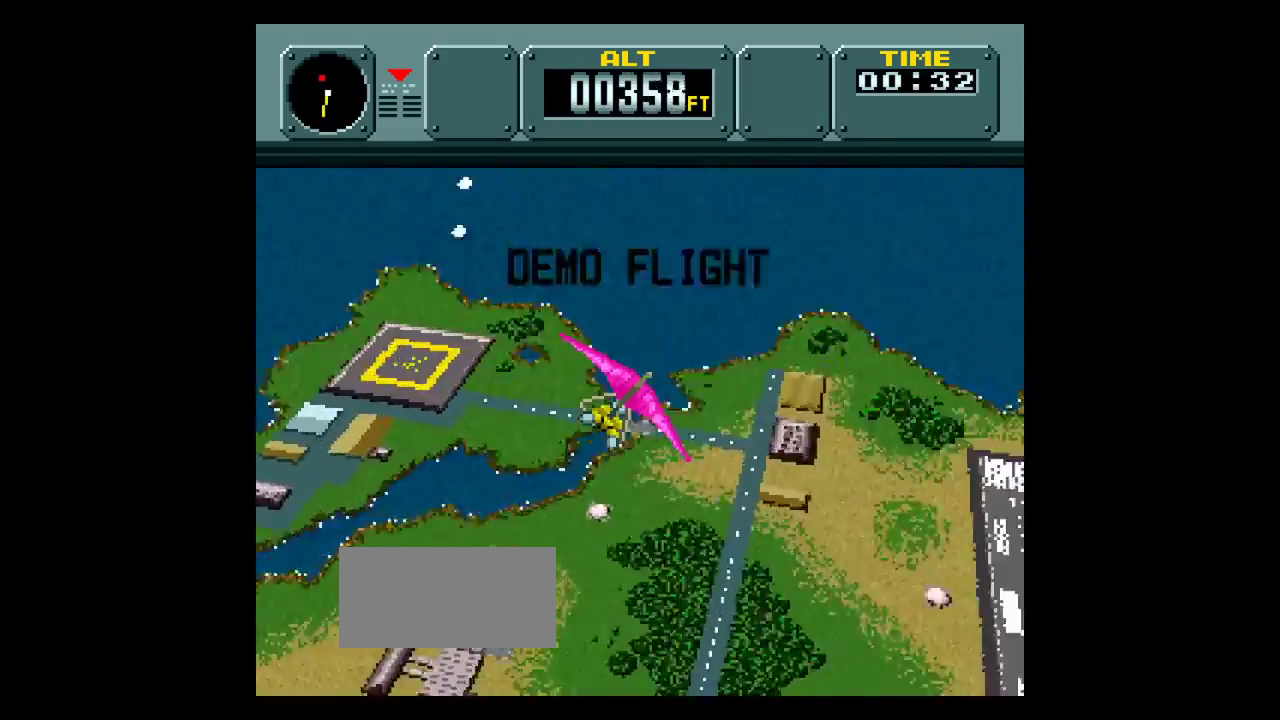
{"buttons": ["DPAD_RIGHT"], "events": [[267, "DPAD_RIGHT", "down"], [300, "DPAD_UP", "up"]]}
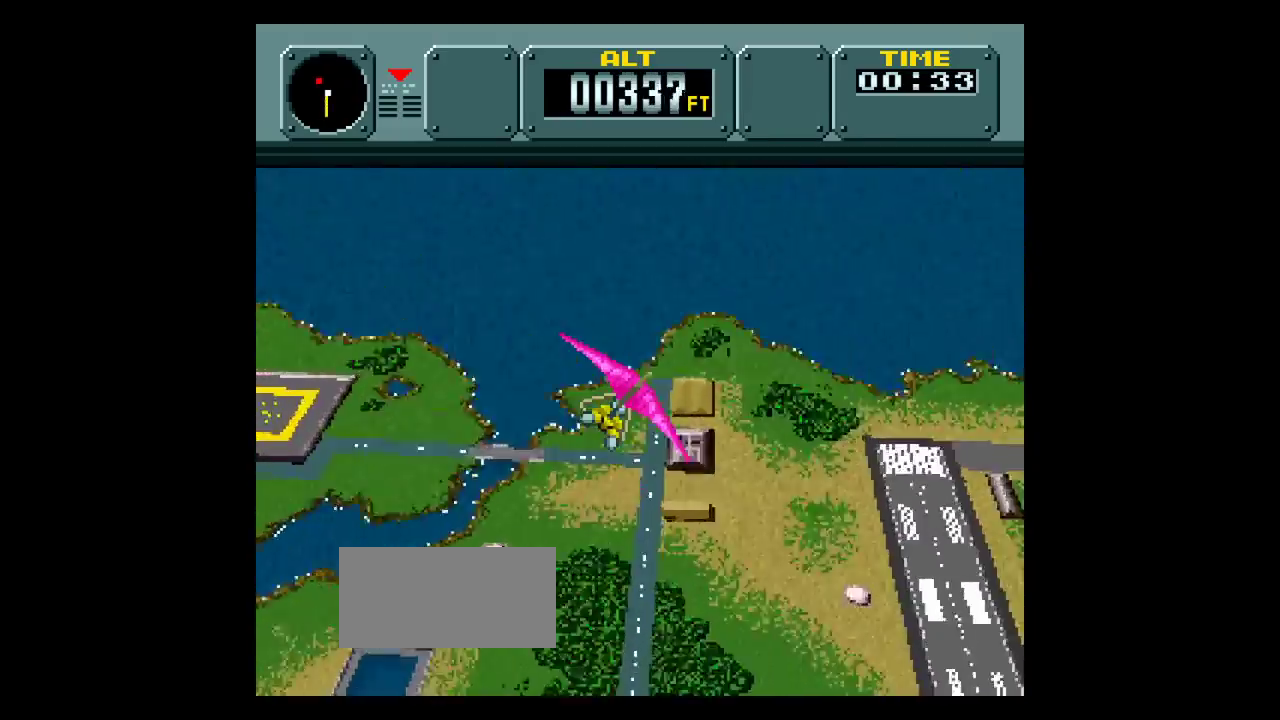
{"buttons": ["DPAD_RIGHT"], "events": []}
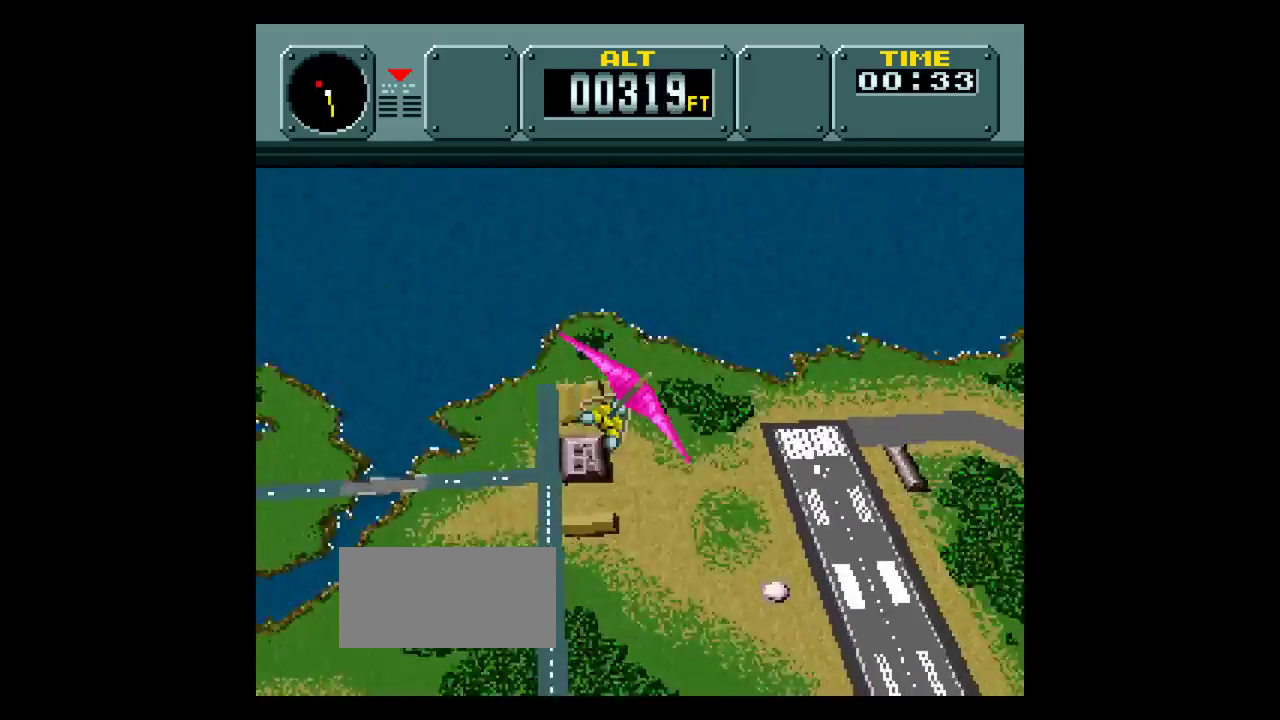
{"buttons": ["DPAD_RIGHT"], "events": []}
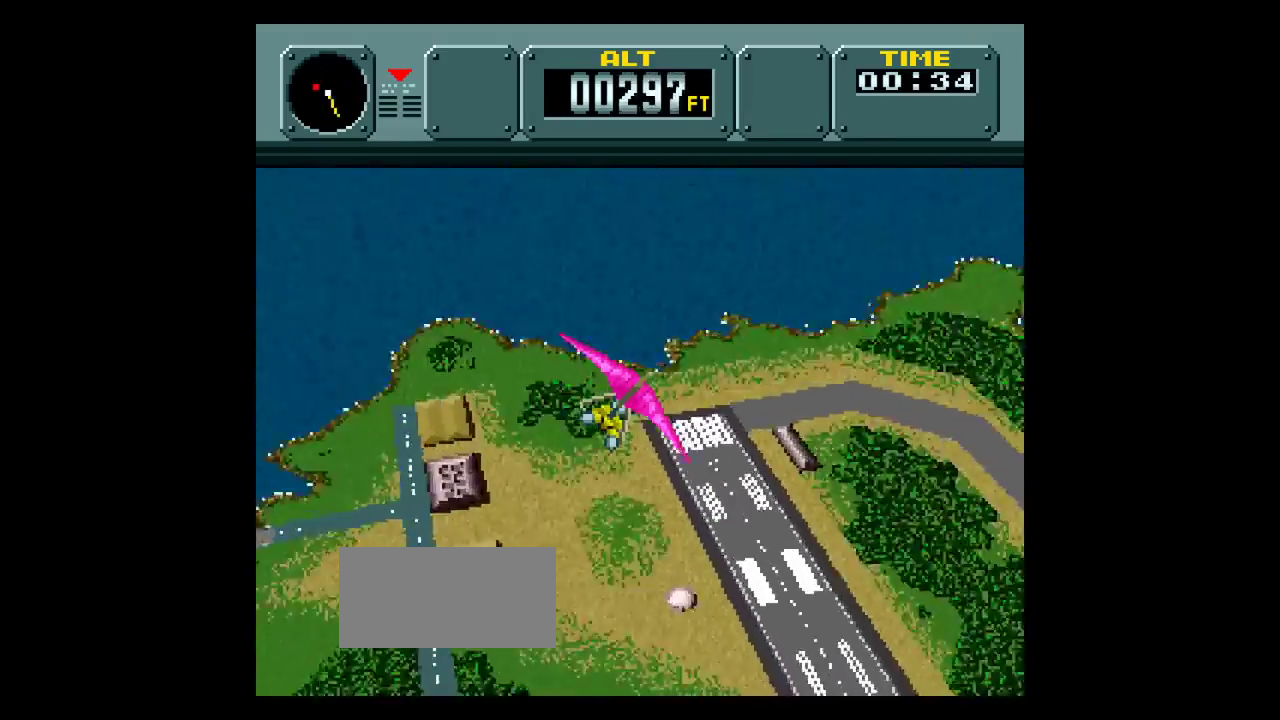
{"buttons": ["DPAD_DOWN", "DPAD_RIGHT"], "events": [[467, "DPAD_DOWN", "down"]]}